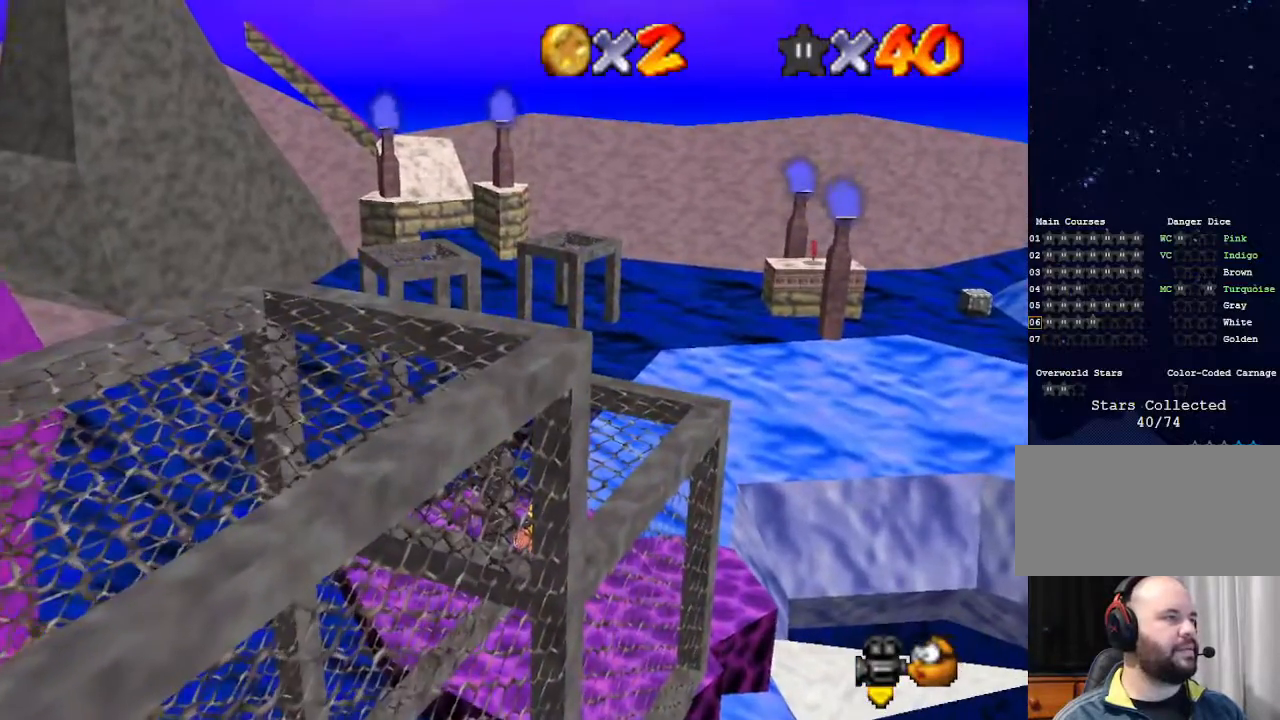
Gameplay with a controller (Nintendo layout); each line is a JSON object with the inputs held at the frame after it. "events" lists button and stick changes between this image and that frame as [ms after this image, input, new state], when the widget could be followed in between. Not read: L3 R3.
{"buttons": [], "left_stick": "up", "events": [[67, "left_stick", "up-right"], [167, "left_stick", "up"]]}
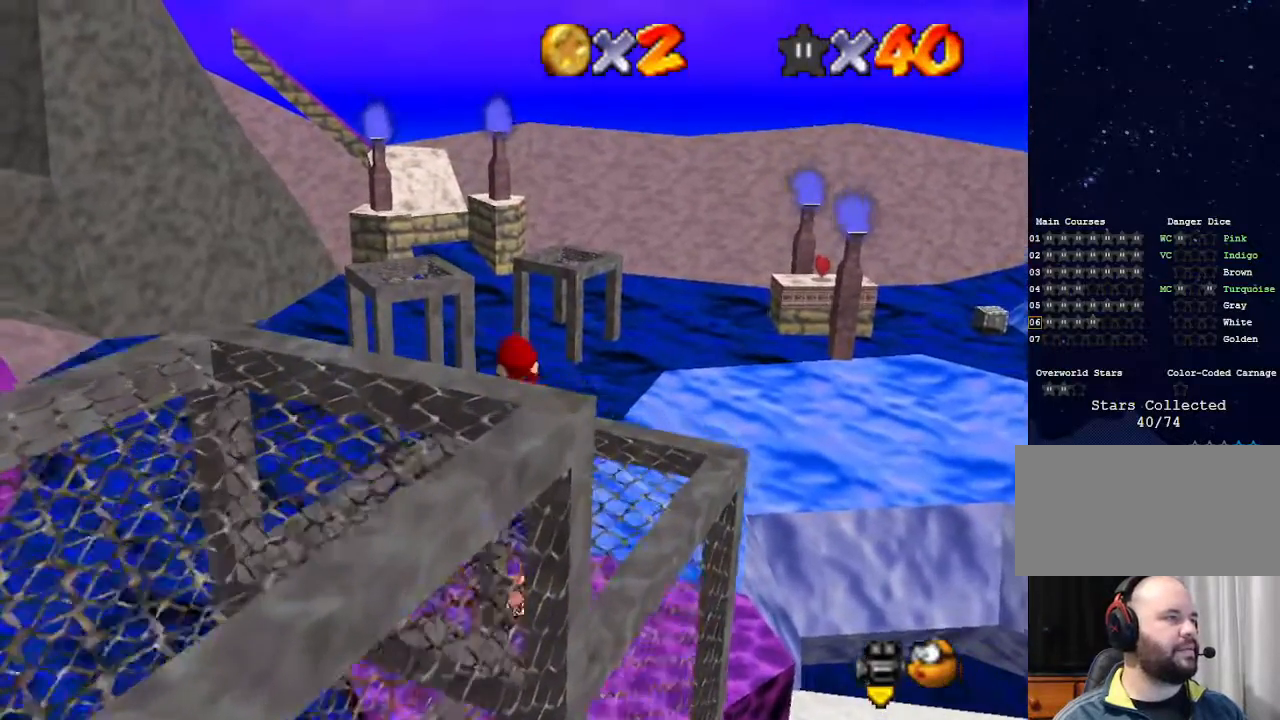
{"buttons": ["A", "Z"], "left_stick": "up", "events": [[200, "Z", "down"], [267, "A", "down"]]}
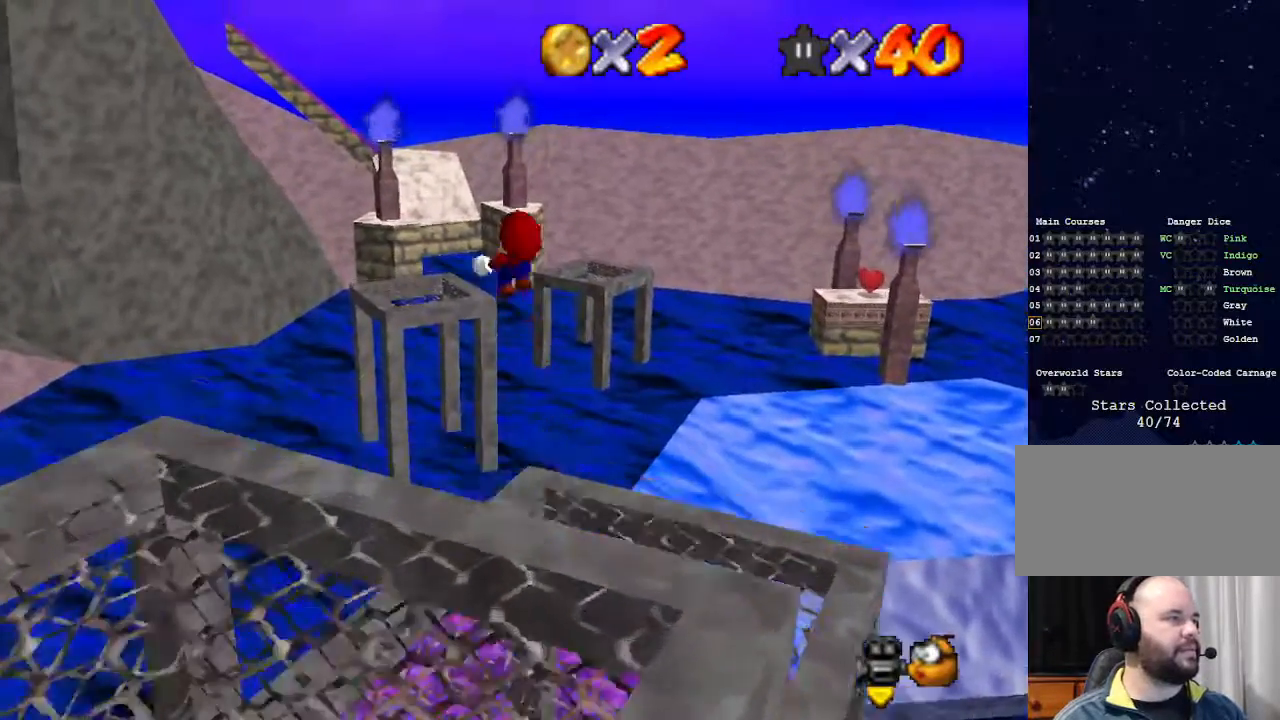
{"buttons": ["Z"], "left_stick": "down-right", "events": [[200, "A", "up"], [267, "left_stick", "center"], [333, "left_stick", "down"], [400, "left_stick", "down-right"]]}
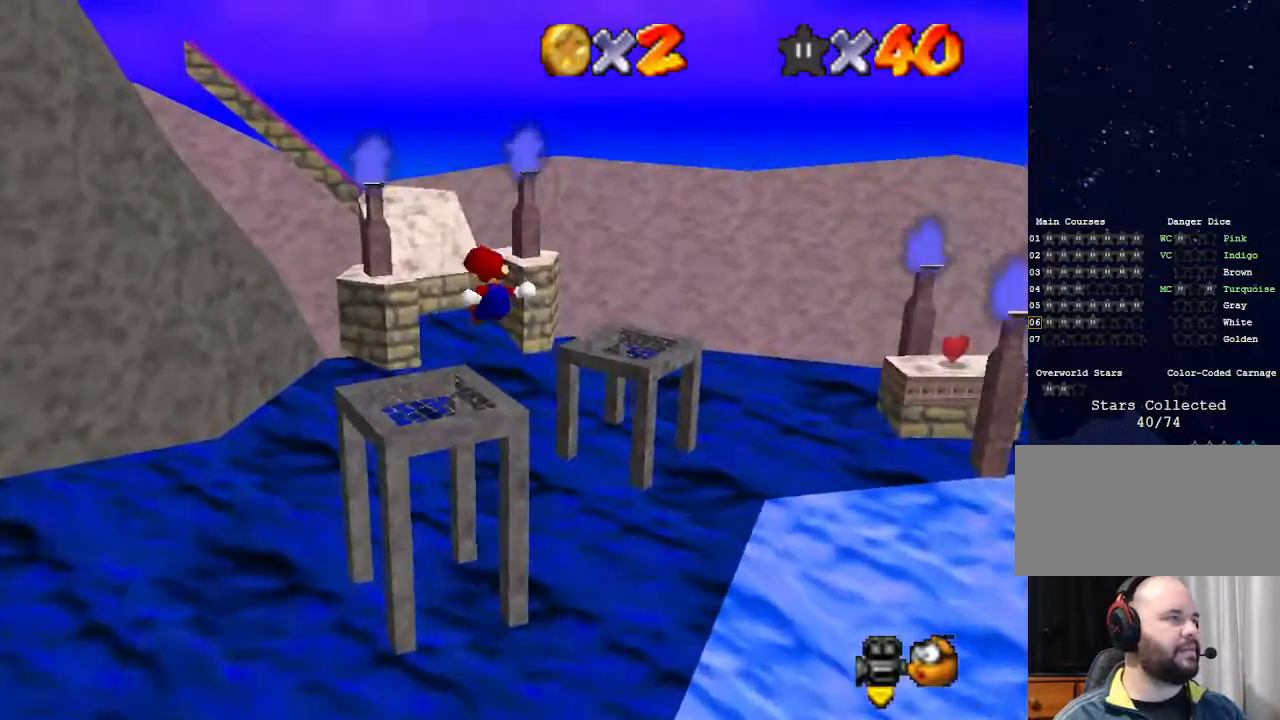
{"buttons": ["A", "Z"], "left_stick": "up-right", "events": [[100, "left_stick", "up"], [467, "left_stick", "up-right"], [500, "A", "down"]]}
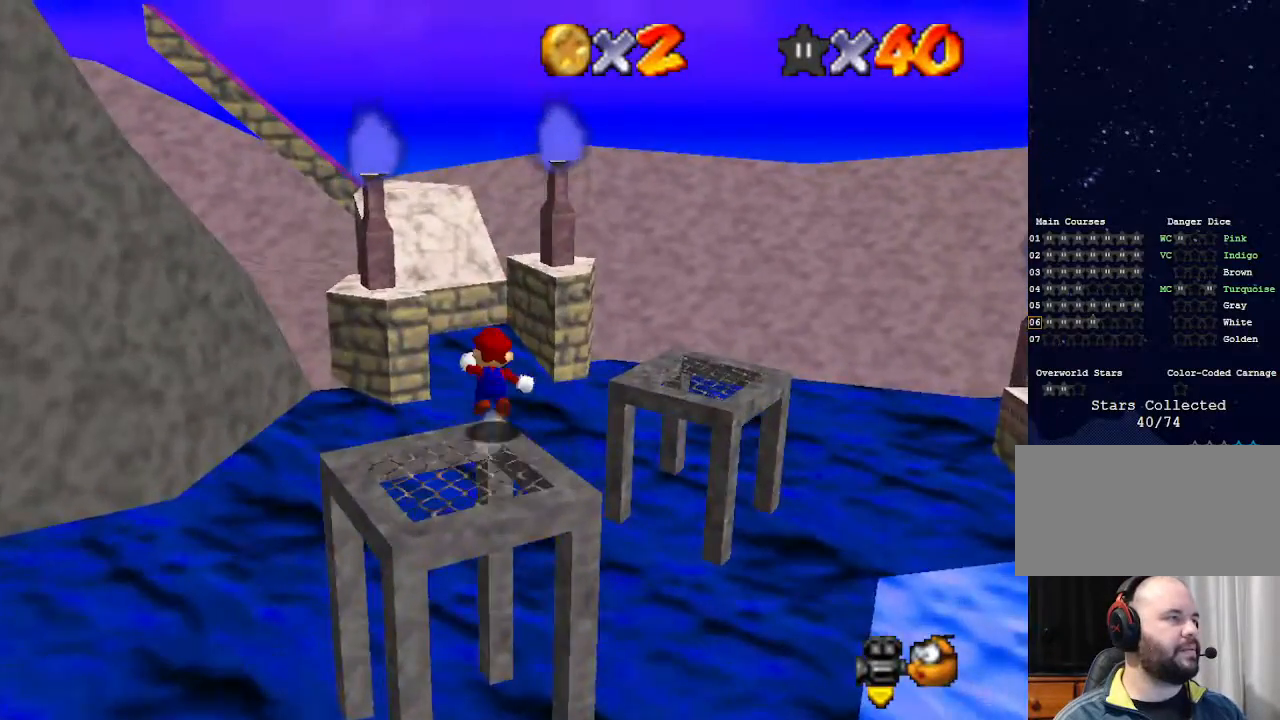
{"buttons": [], "left_stick": "up-right", "events": [[400, "A", "up"], [467, "Z", "up"]]}
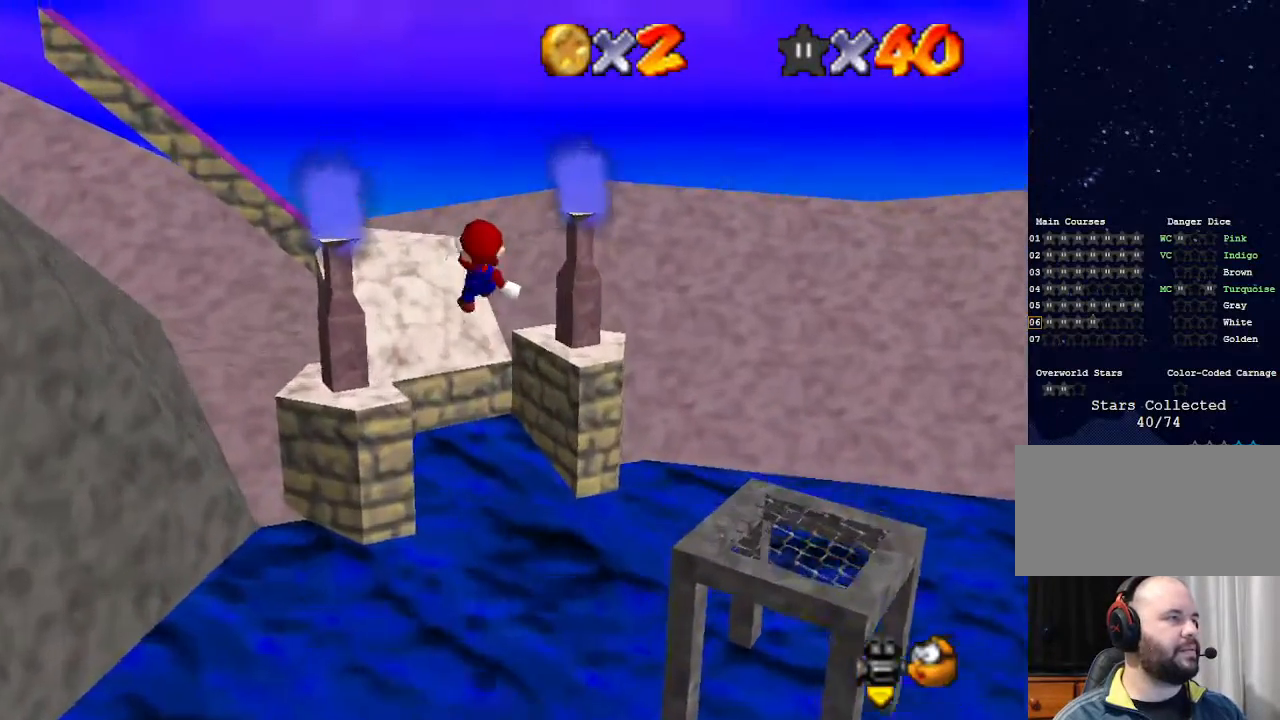
{"buttons": [], "left_stick": "up-right", "events": [[233, "C_RIGHT", "down"], [267, "left_stick", "center"], [367, "C_RIGHT", "up"], [500, "left_stick", "up-right"]]}
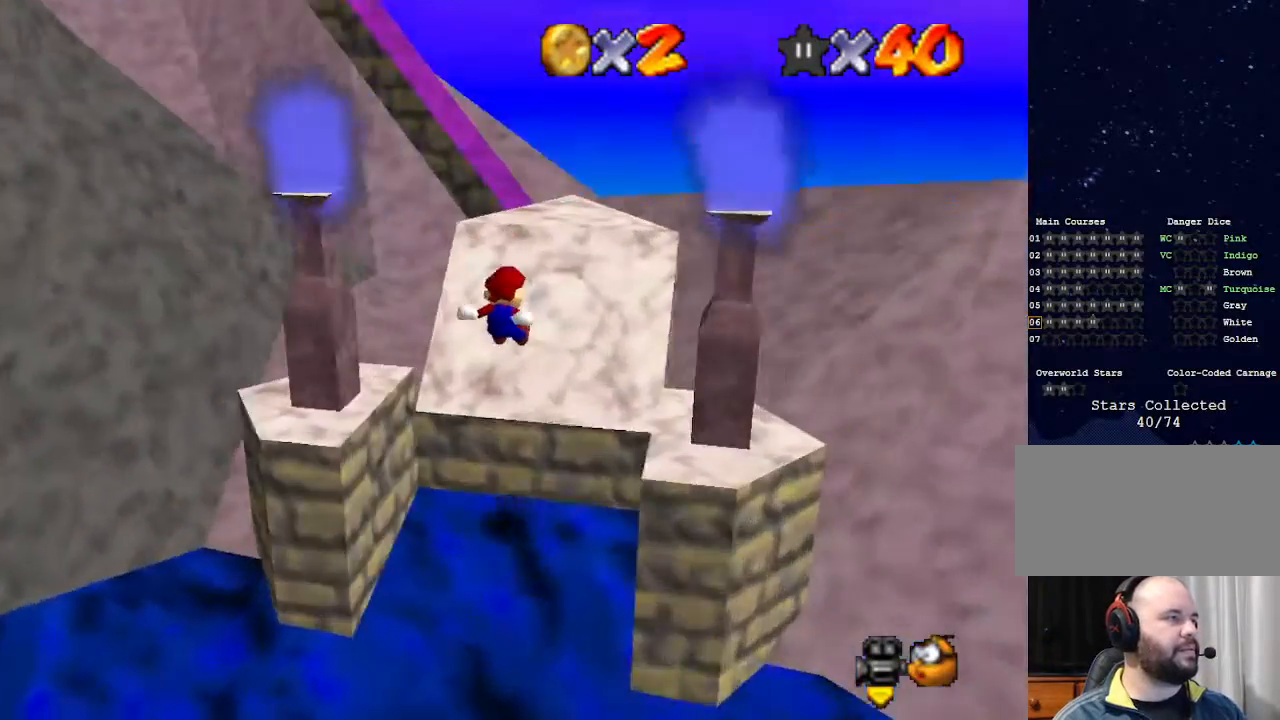
{"buttons": ["A", "Z"], "left_stick": "up-right", "events": [[300, "left_stick", "up-left"], [400, "A", "down"], [400, "Z", "down"], [467, "left_stick", "up-right"]]}
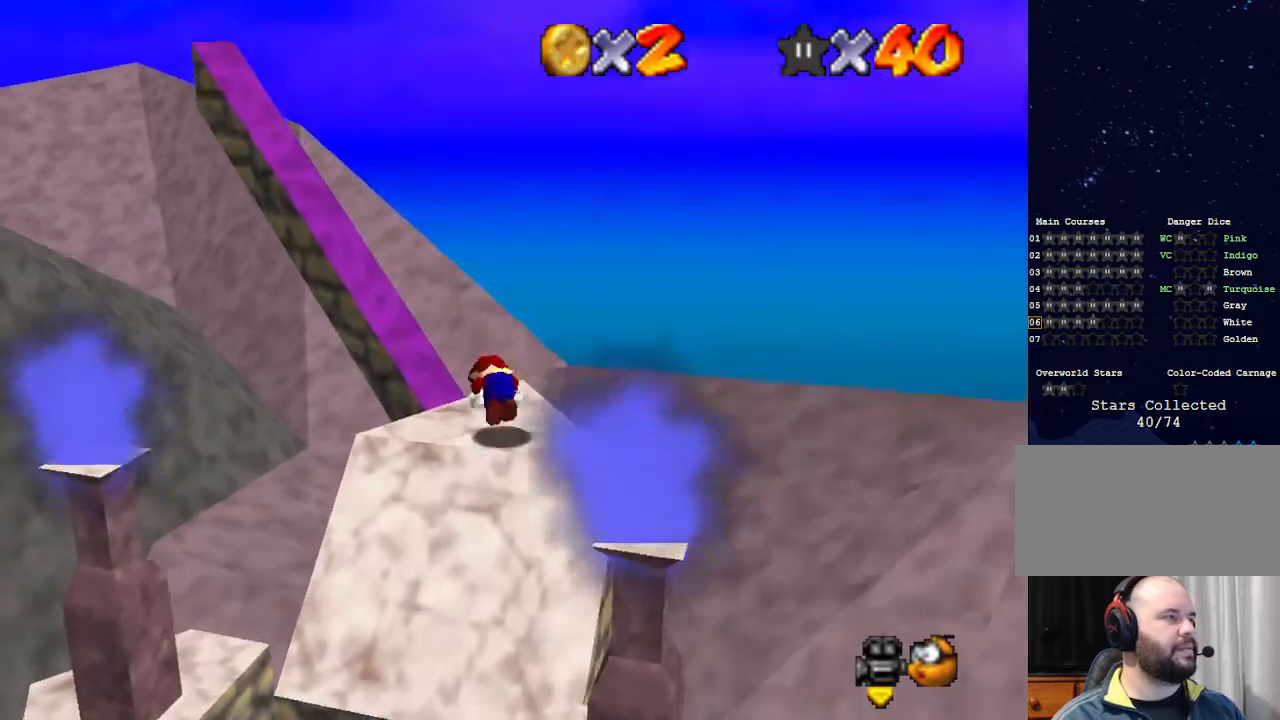
{"buttons": [], "left_stick": "center", "events": [[33, "A", "up"], [33, "left_stick", "center"], [133, "Z", "up"], [200, "C_RIGHT", "down"], [333, "C_RIGHT", "up"]]}
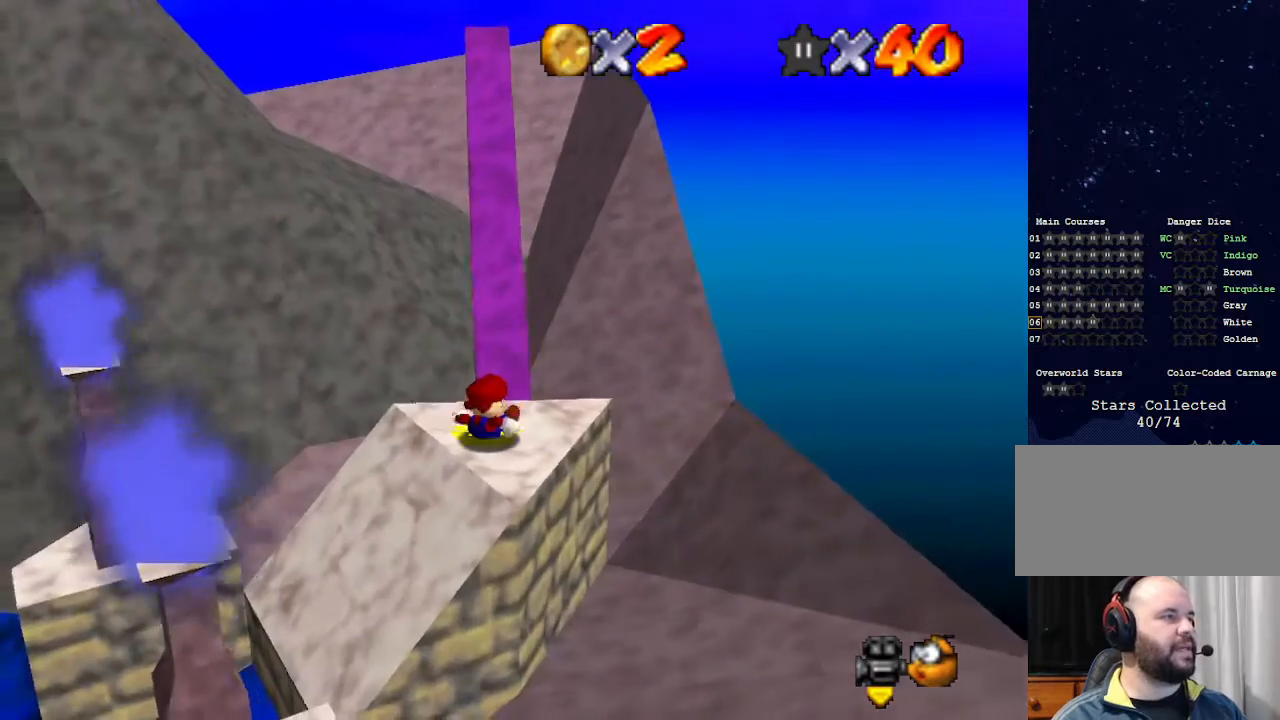
{"buttons": [], "left_stick": "center", "events": [[233, "left_stick", "up"], [333, "left_stick", "center"]]}
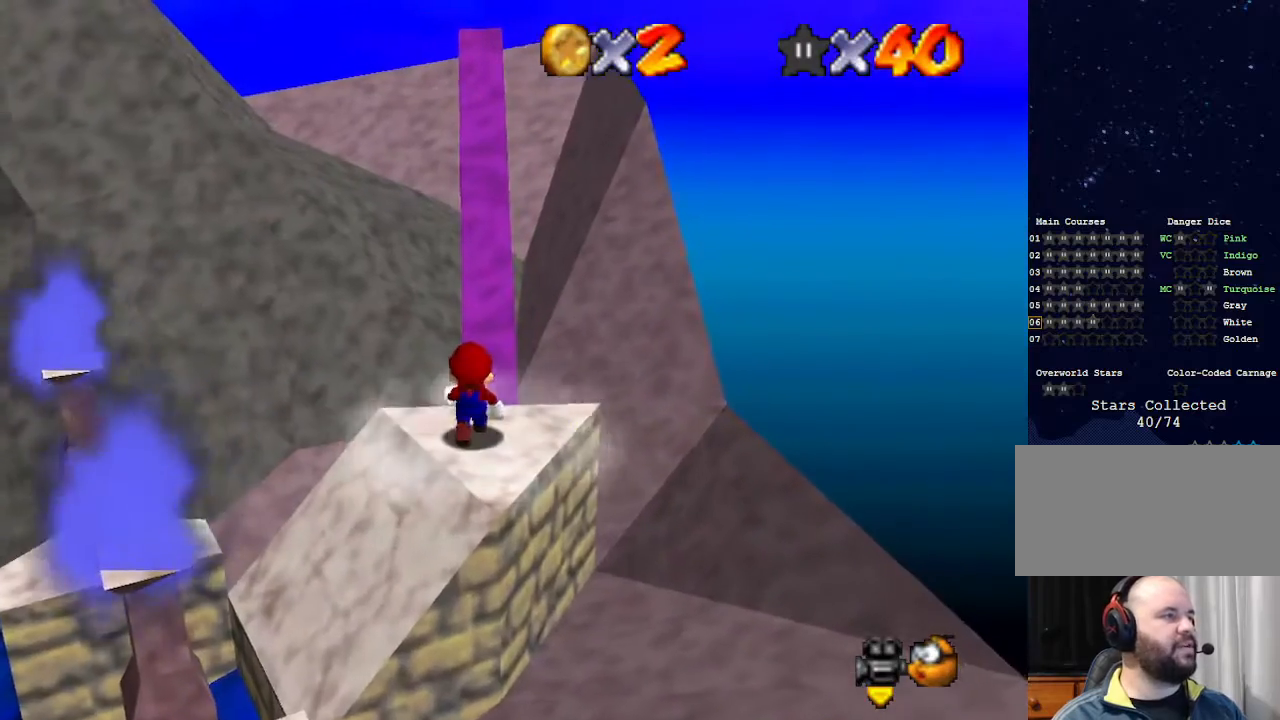
{"buttons": [], "left_stick": "right", "events": [[300, "A", "down"], [467, "A", "up"], [467, "left_stick", "right"]]}
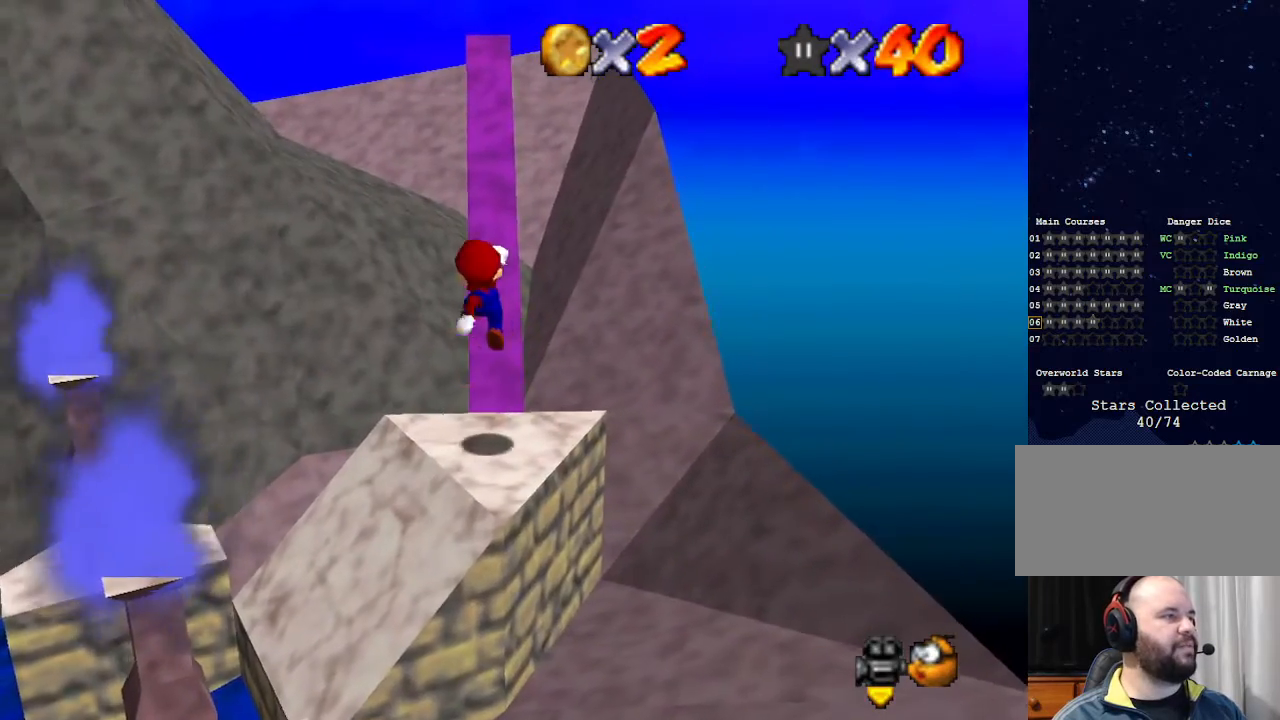
{"buttons": ["C_RIGHT"], "left_stick": "center", "events": [[133, "left_stick", "center"], [267, "C_RIGHT", "down"], [333, "C_RIGHT", "up"], [467, "C_RIGHT", "down"]]}
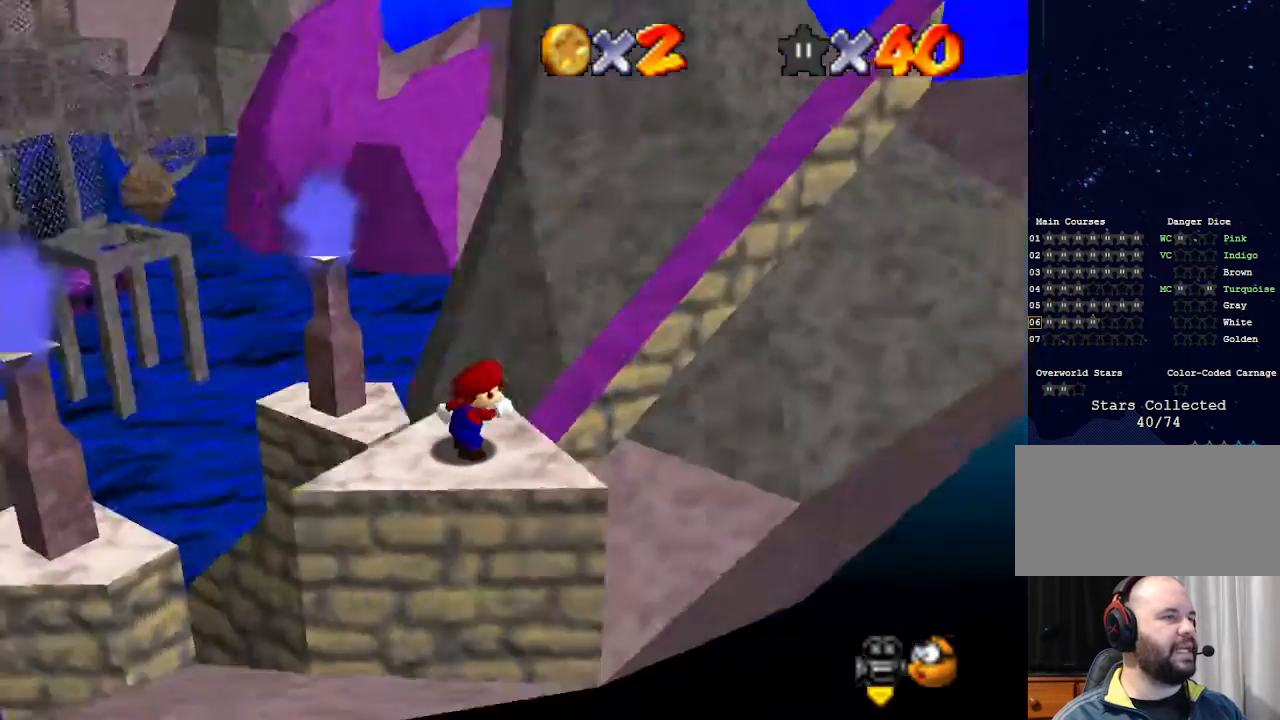
{"buttons": ["A"], "left_stick": "center", "events": [[67, "C_RIGHT", "up"], [500, "A", "down"]]}
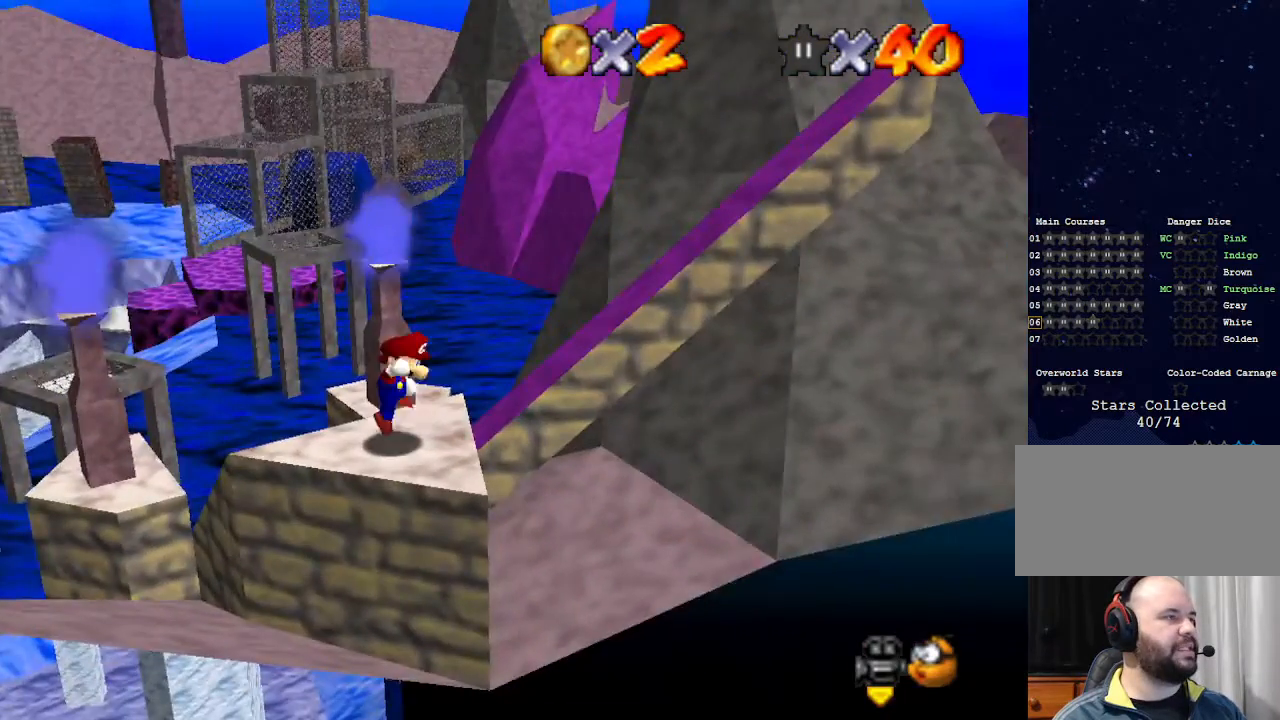
{"buttons": ["A"], "left_stick": "right", "events": [[67, "A", "up"], [67, "left_stick", "right"], [467, "A", "down"]]}
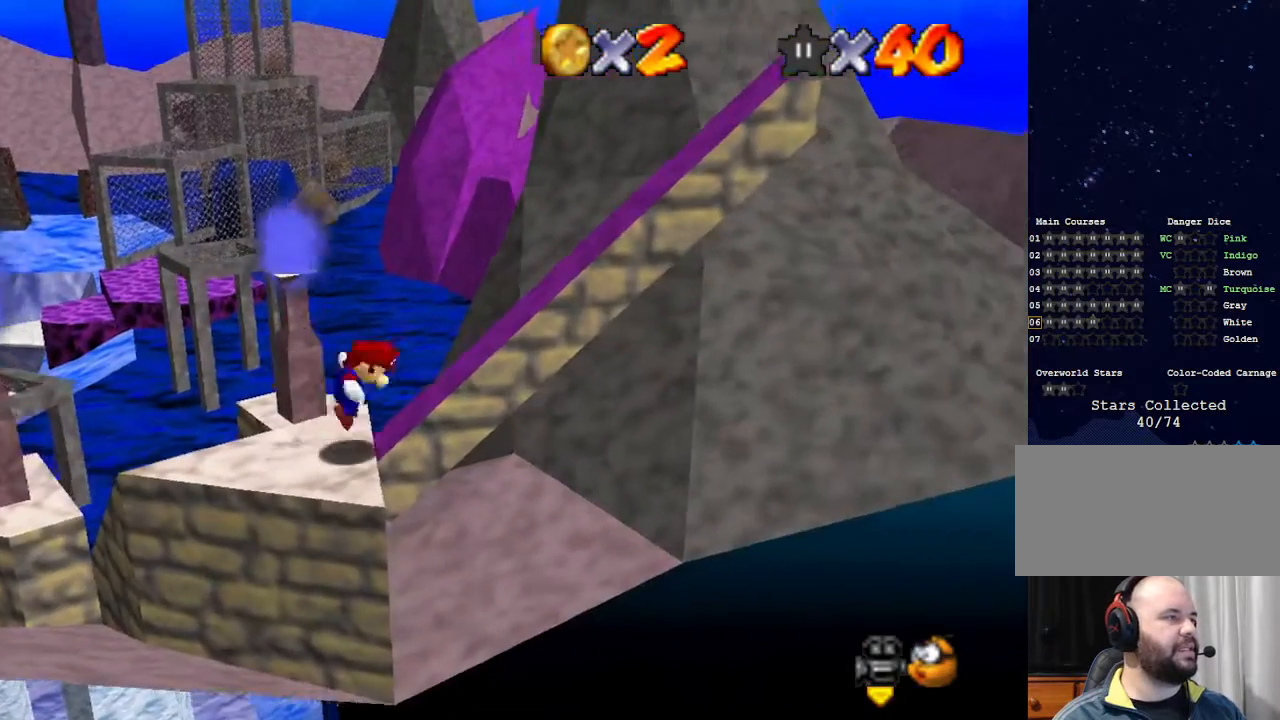
{"buttons": [], "left_stick": "right", "events": [[500, "A", "up"]]}
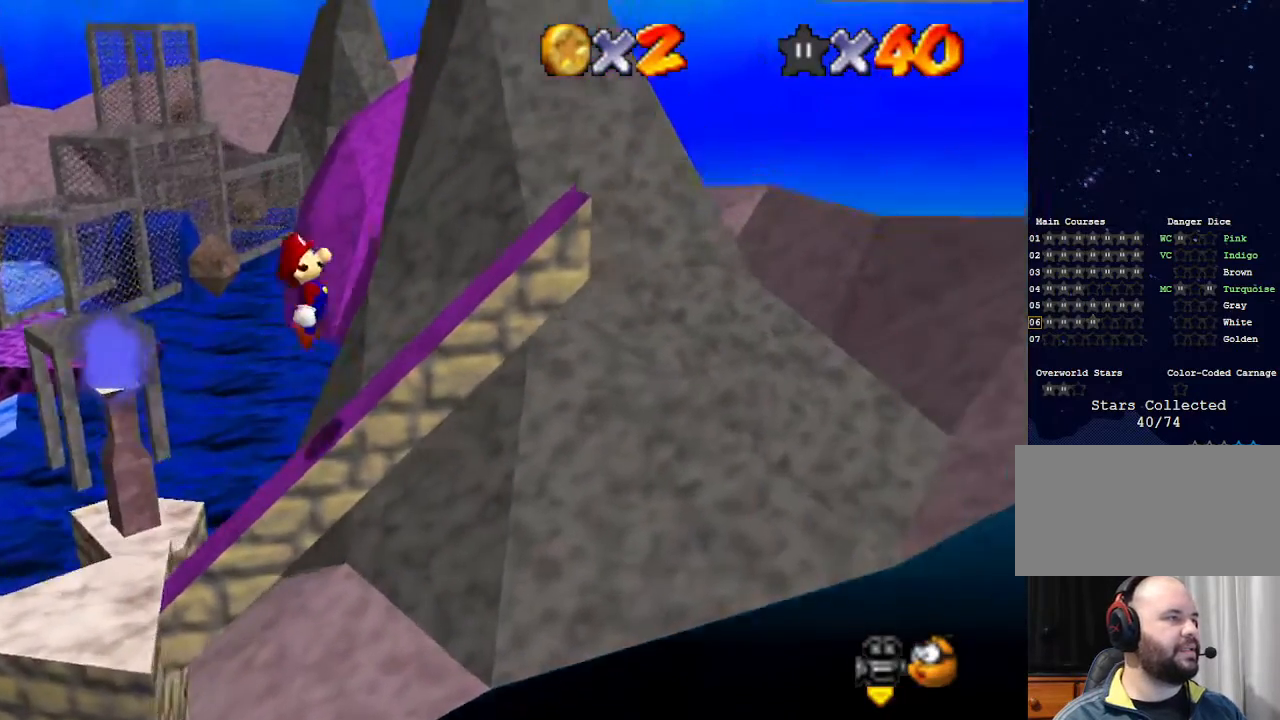
{"buttons": ["A"], "left_stick": "right", "events": [[233, "A", "down"]]}
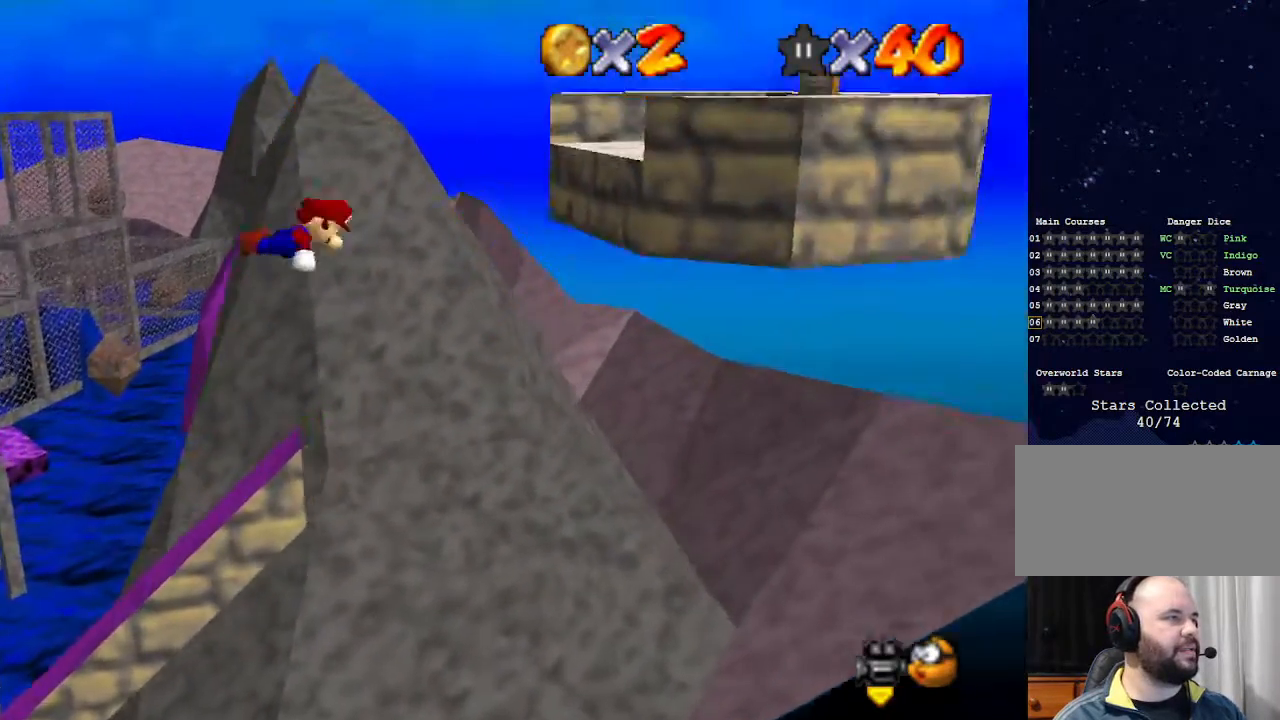
{"buttons": ["A"], "left_stick": "right", "events": [[300, "A", "up"], [467, "A", "down"]]}
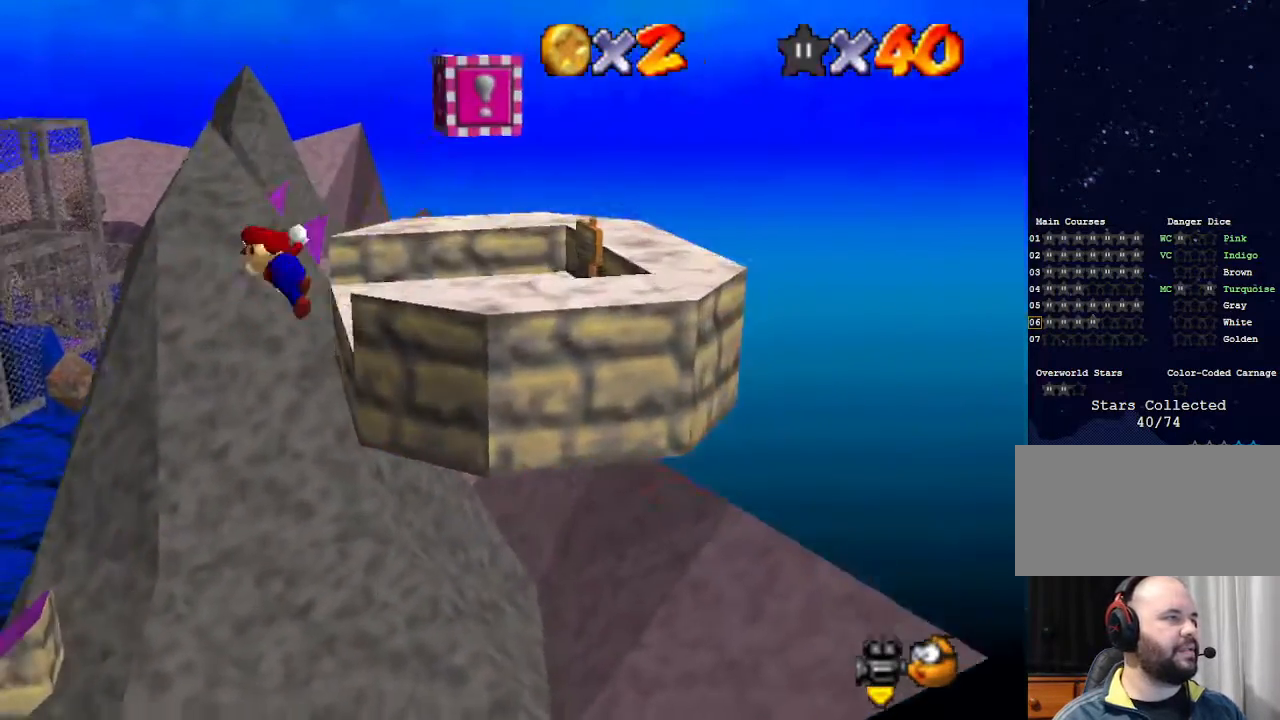
{"buttons": ["A"], "left_stick": "right", "events": []}
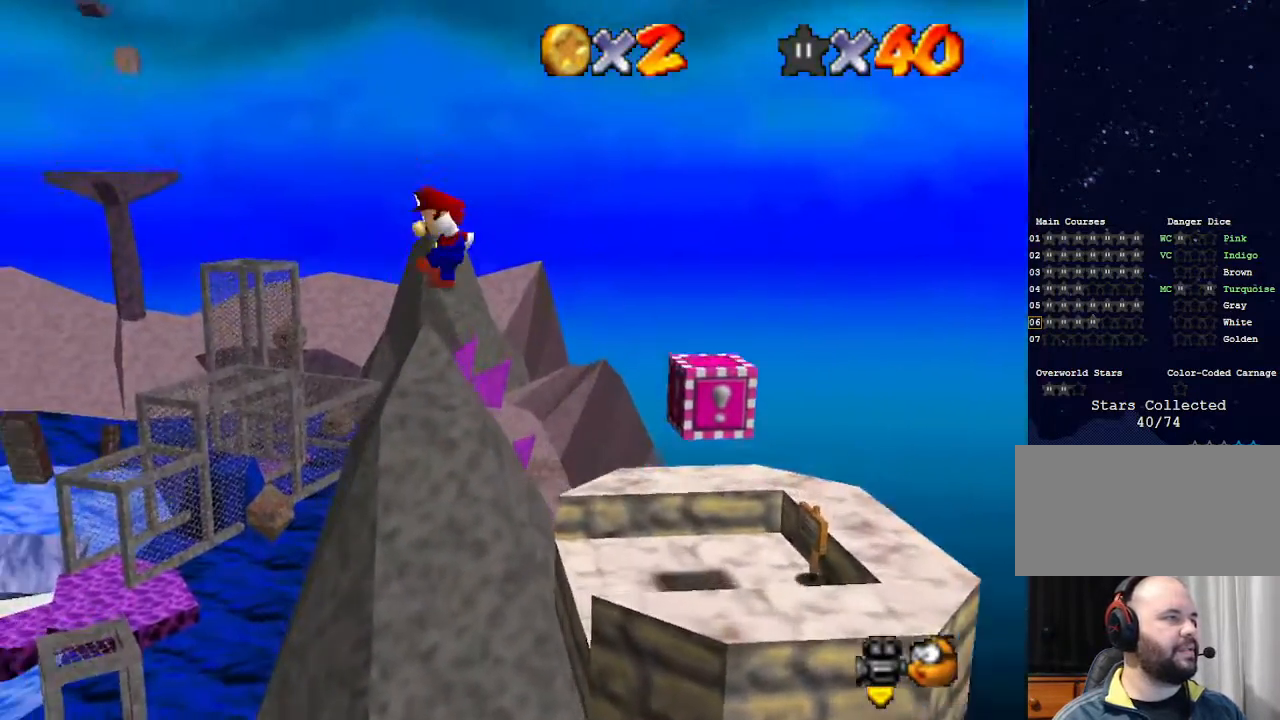
{"buttons": [], "left_stick": "right", "events": [[200, "A", "up"]]}
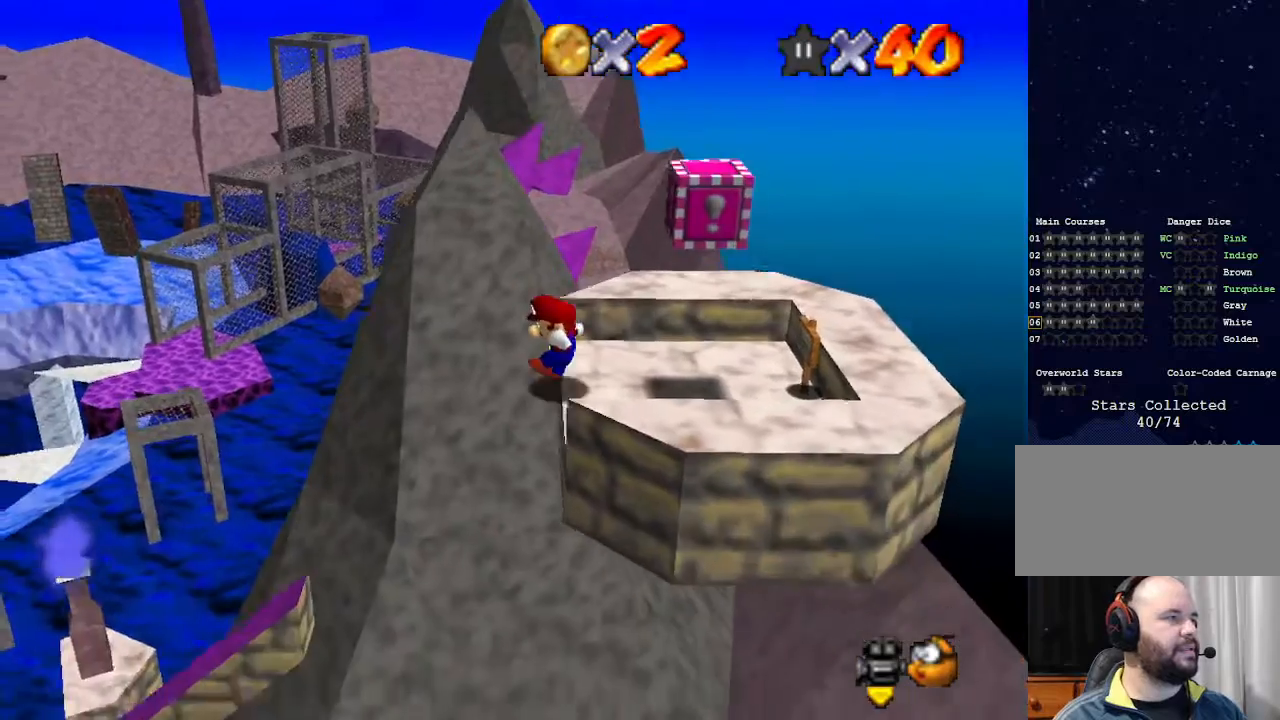
{"buttons": ["C_RIGHT"], "left_stick": "down-right", "events": [[133, "A", "down"], [267, "A", "up"], [433, "C_DOWN", "down"], [433, "C_RIGHT", "down"], [467, "left_stick", "down-right"], [500, "C_DOWN", "up"]]}
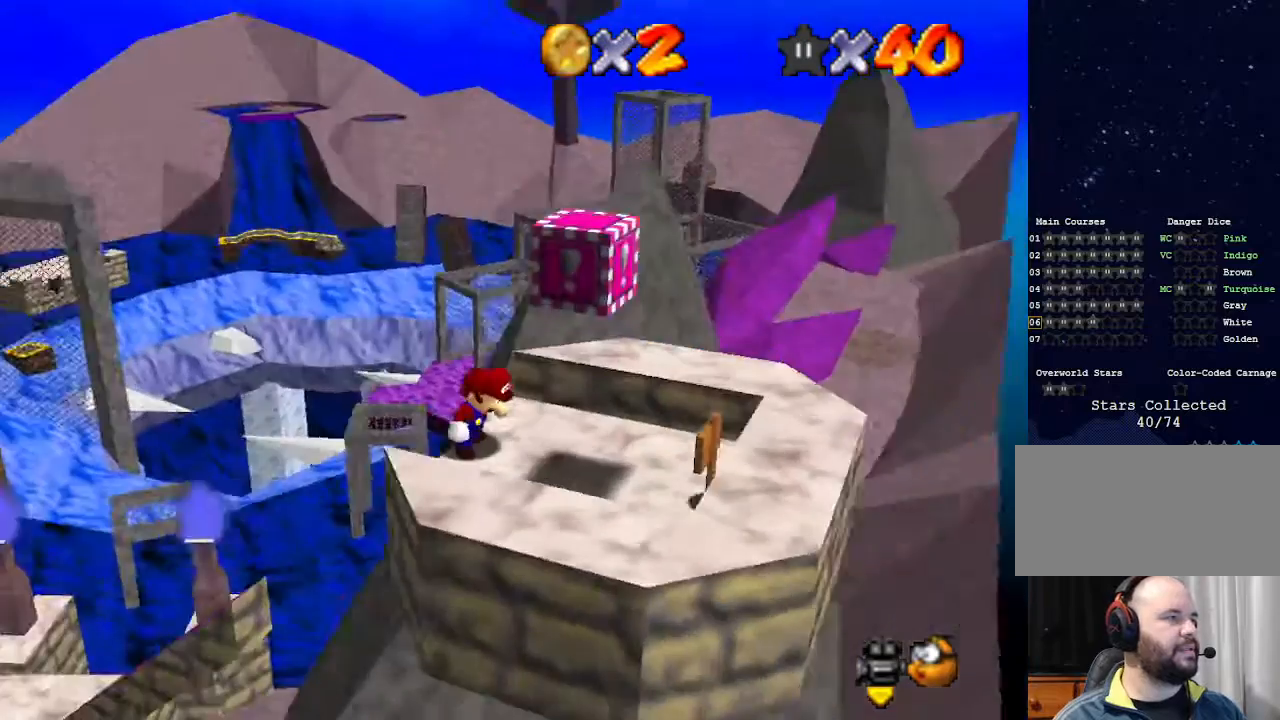
{"buttons": [], "left_stick": "center", "events": [[33, "C_RIGHT", "up"], [267, "left_stick", "down"], [400, "left_stick", "center"]]}
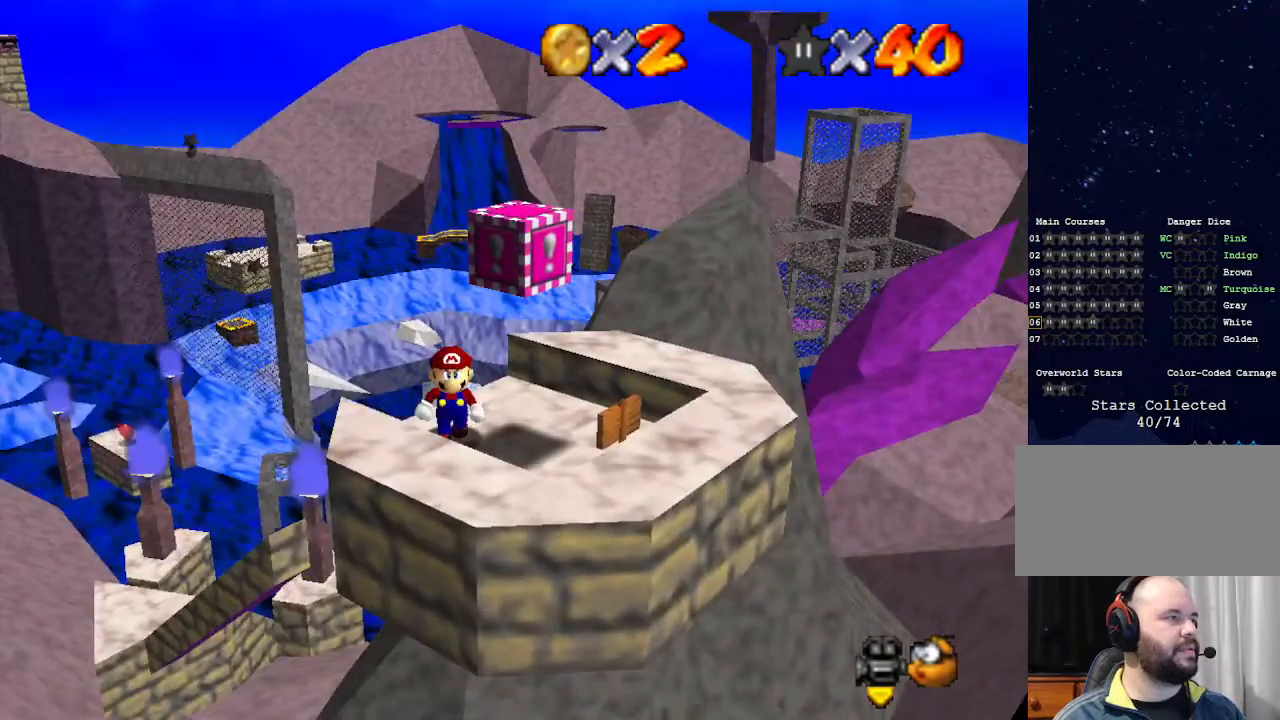
{"buttons": [], "left_stick": "down-right", "events": [[400, "left_stick", "down-right"]]}
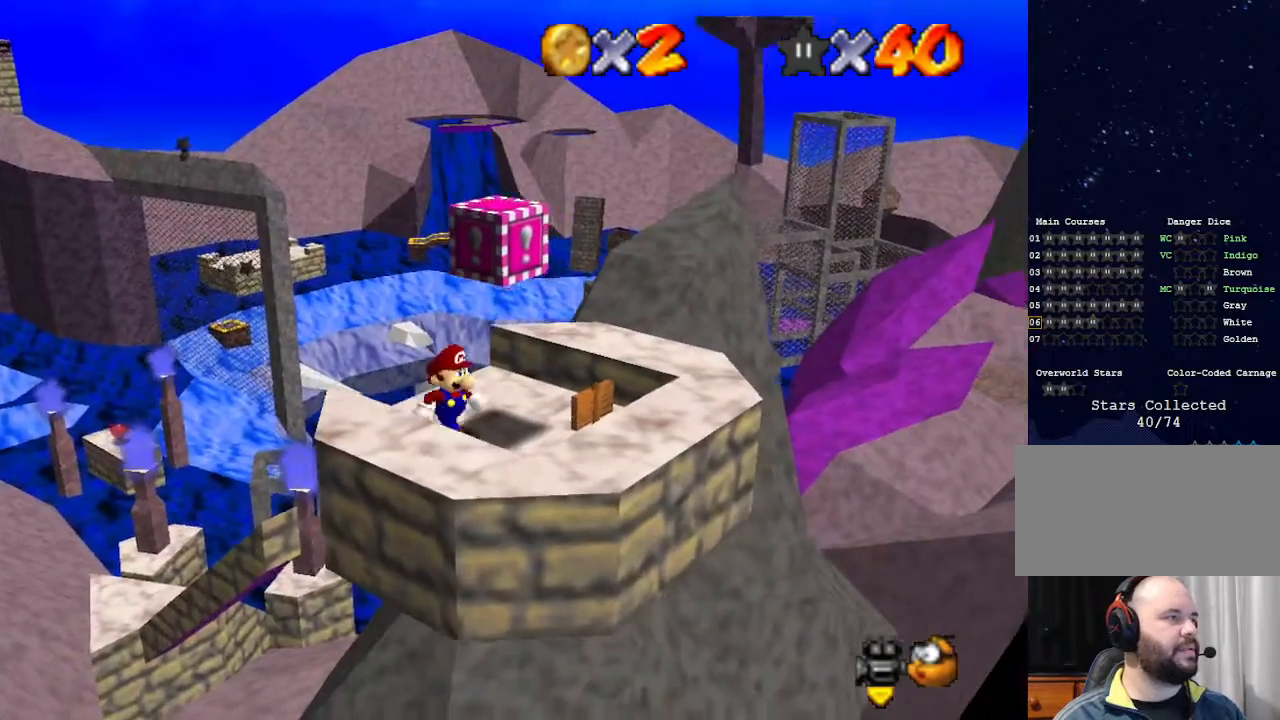
{"buttons": [], "left_stick": "center", "events": [[33, "left_stick", "center"], [233, "C_RIGHT", "down"], [267, "C_RIGHT", "up"]]}
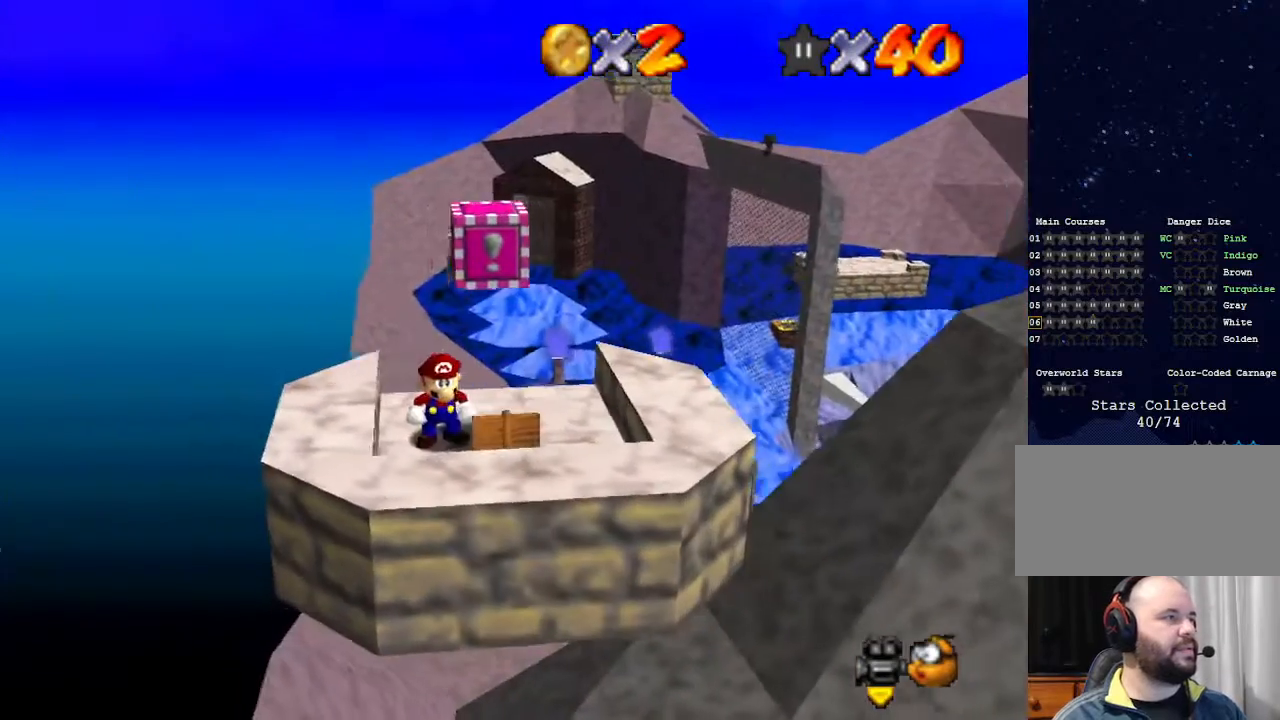
{"buttons": [], "left_stick": "center", "events": [[133, "left_stick", "down-right"], [233, "left_stick", "center"]]}
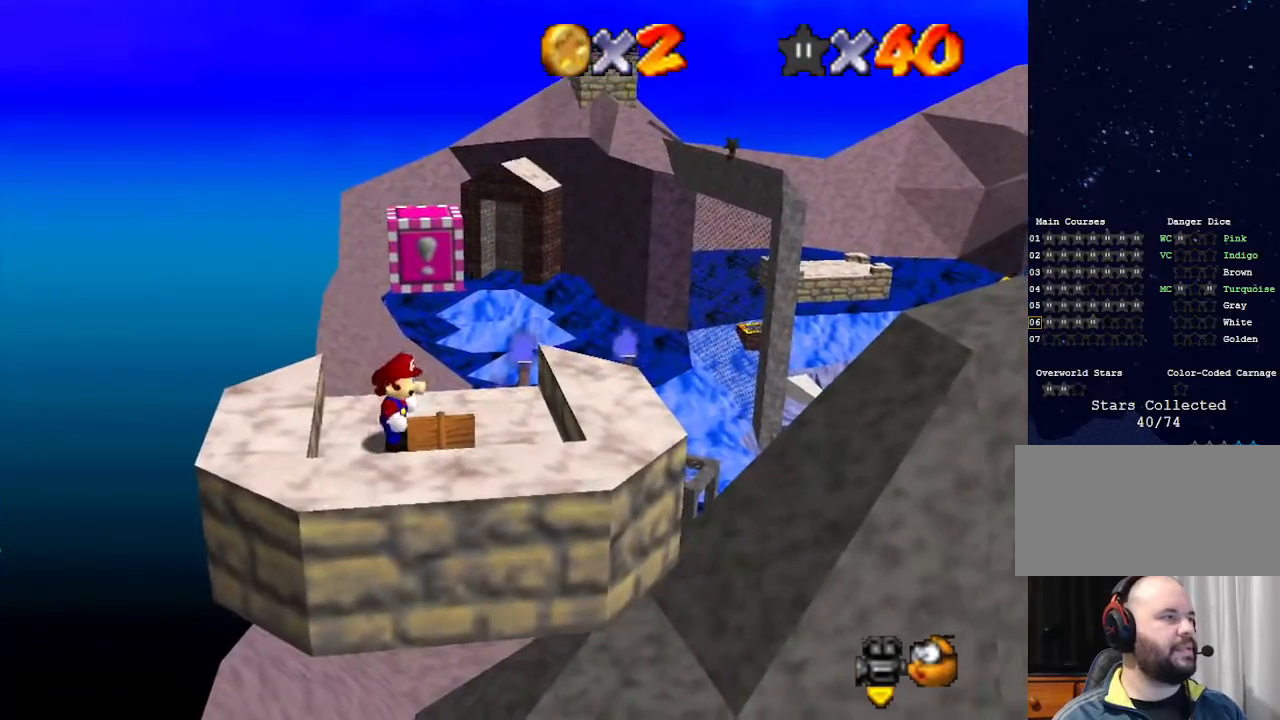
{"buttons": [], "left_stick": "right", "events": [[100, "left_stick", "up-right"], [233, "left_stick", "center"], [333, "A", "down"], [433, "A", "up"], [433, "left_stick", "down-right"], [500, "left_stick", "right"]]}
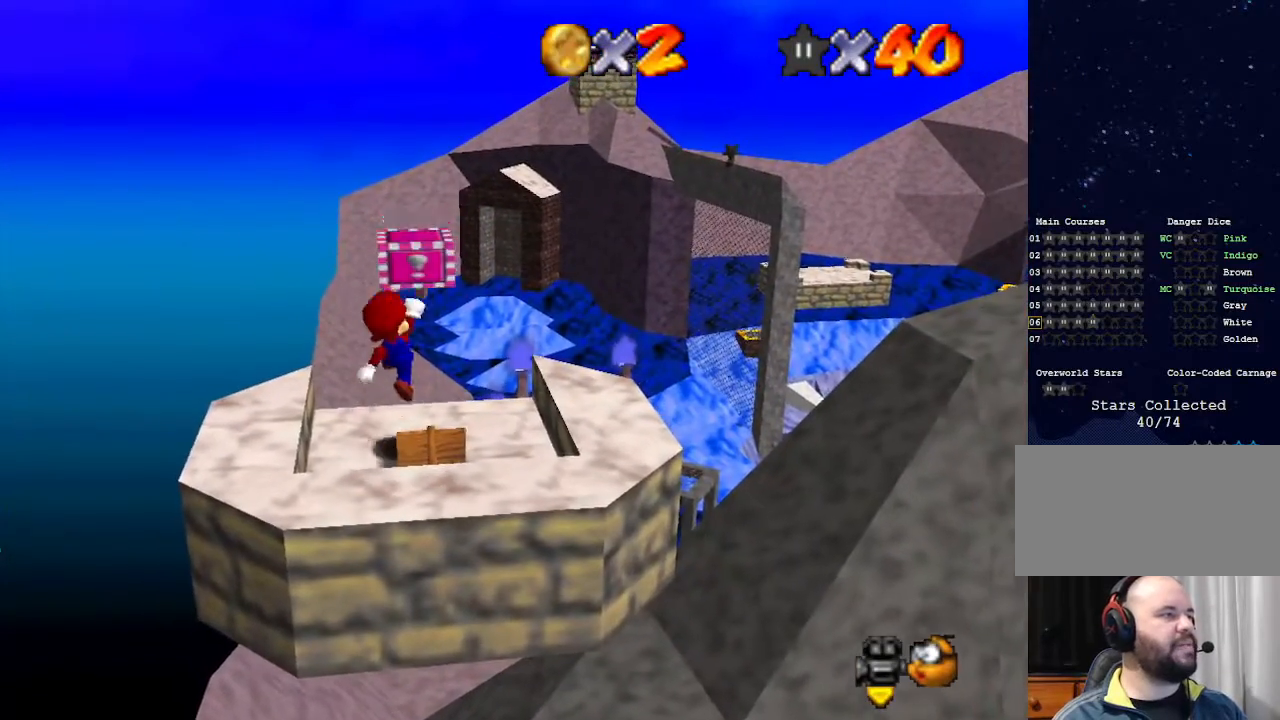
{"buttons": [], "left_stick": "center", "events": [[100, "left_stick", "center"], [267, "A", "down"], [467, "A", "up"]]}
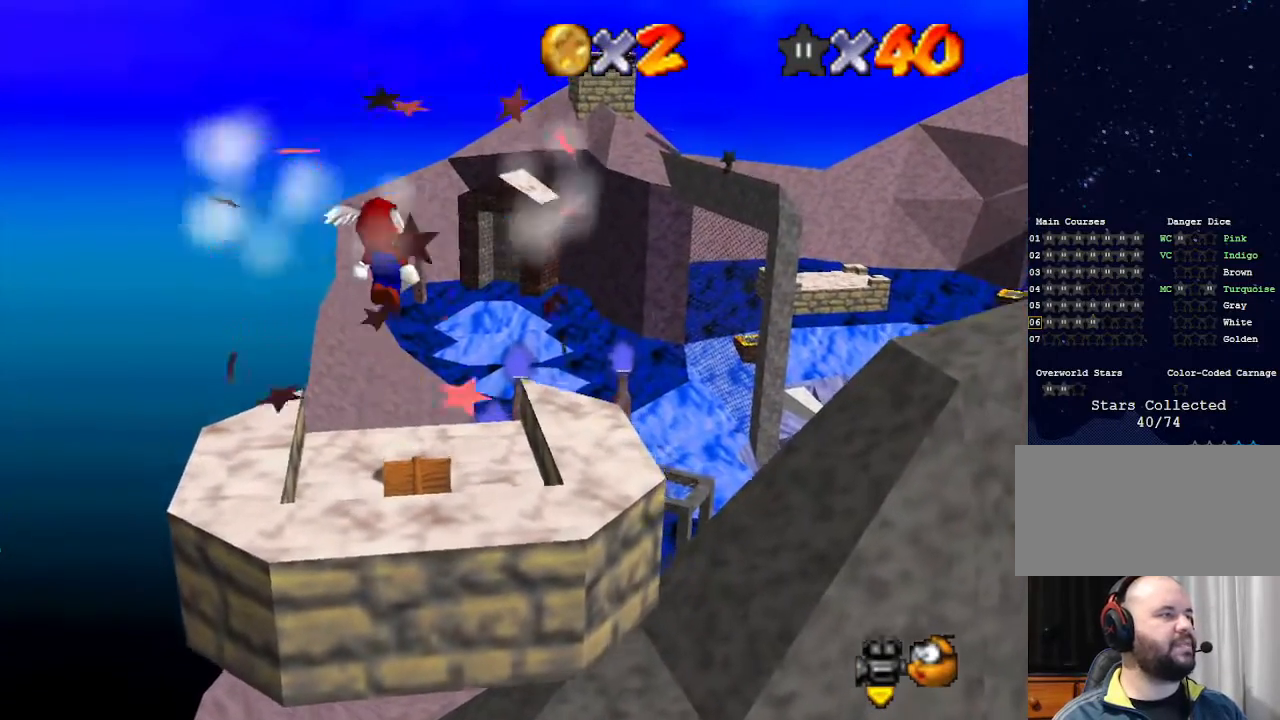
{"buttons": ["A"], "left_stick": "right", "events": [[367, "left_stick", "right"], [500, "A", "down"]]}
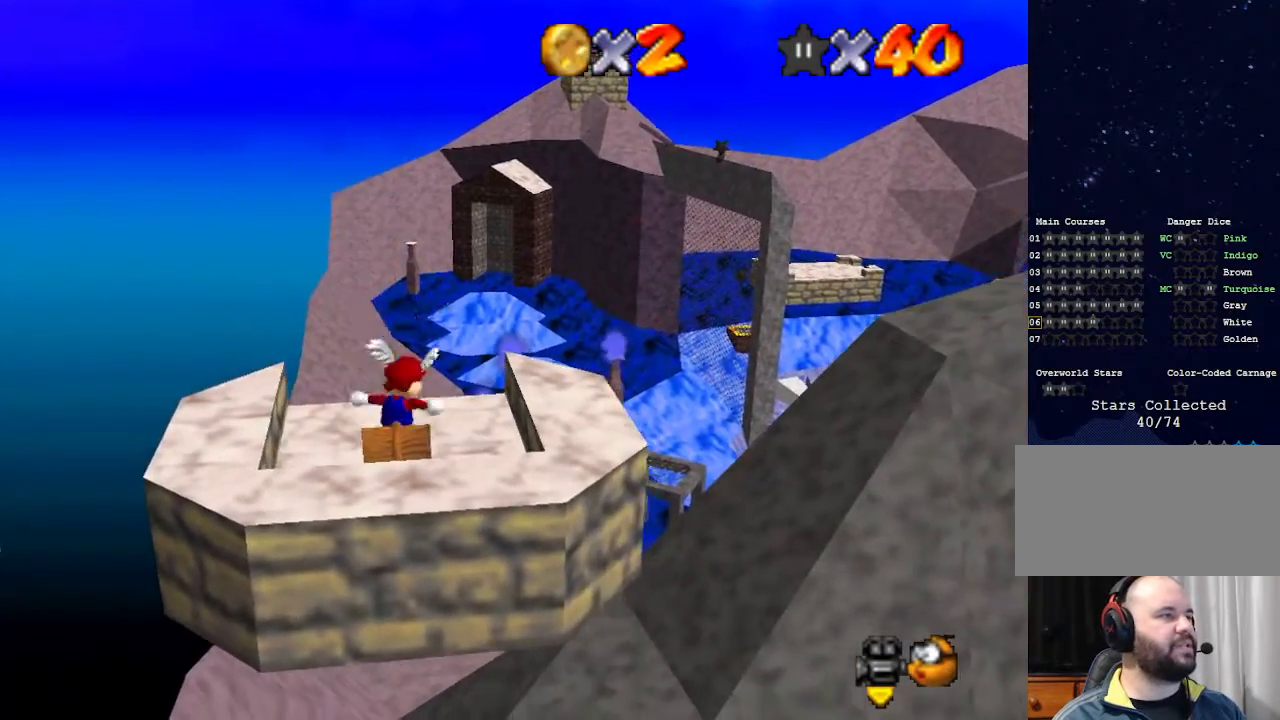
{"buttons": [], "left_stick": "right", "events": [[333, "A", "up"]]}
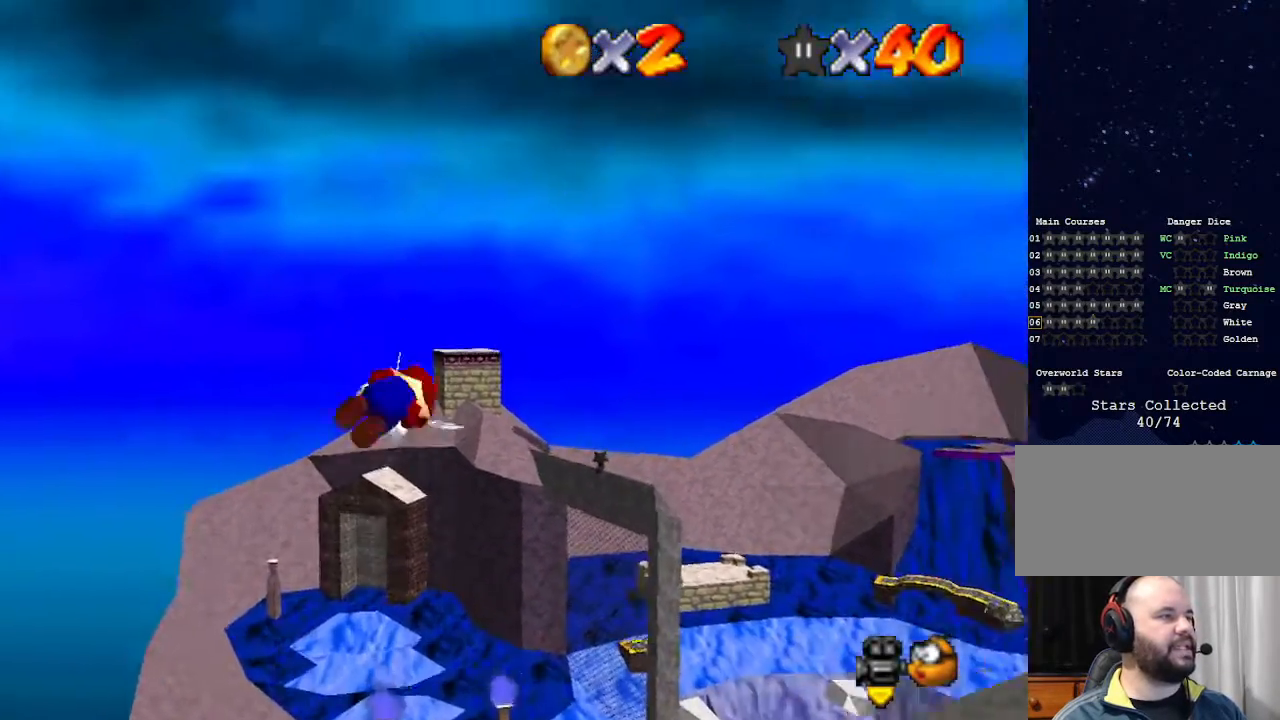
{"buttons": [], "left_stick": "up-left", "events": [[200, "left_stick", "up"], [400, "left_stick", "center"], [467, "left_stick", "up-left"]]}
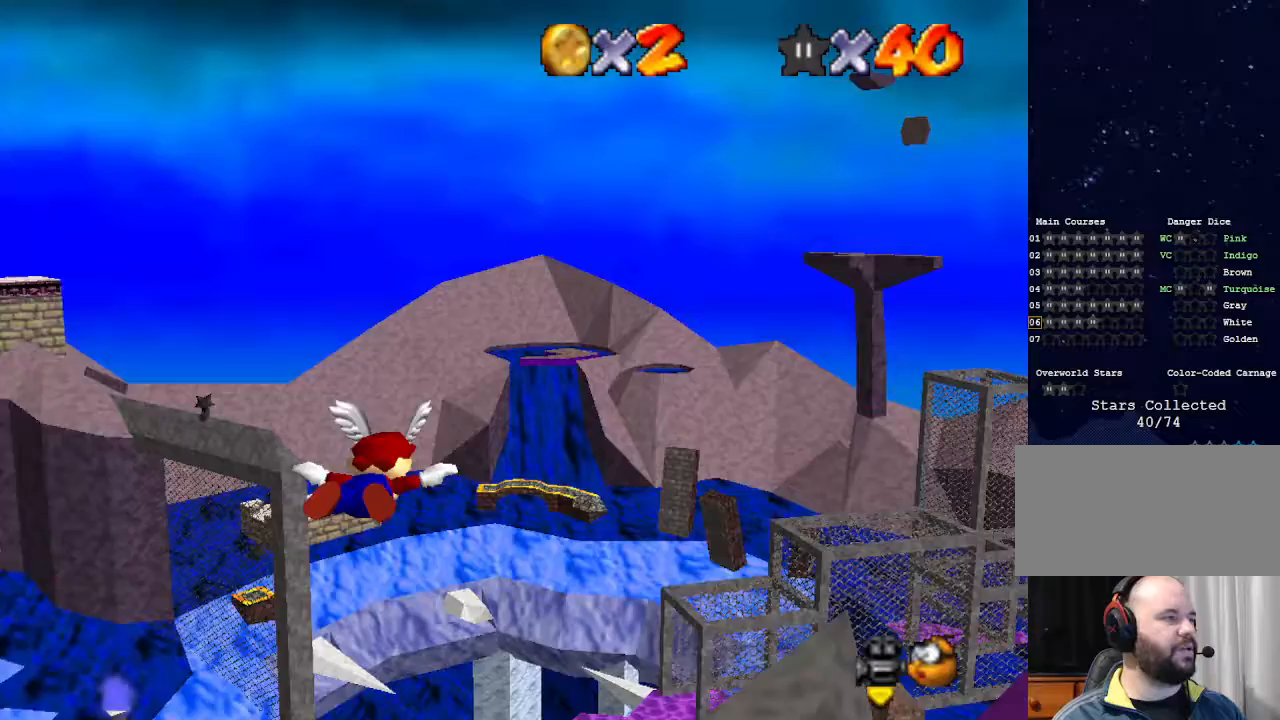
{"buttons": [], "left_stick": "left", "events": [[300, "left_stick", "left"]]}
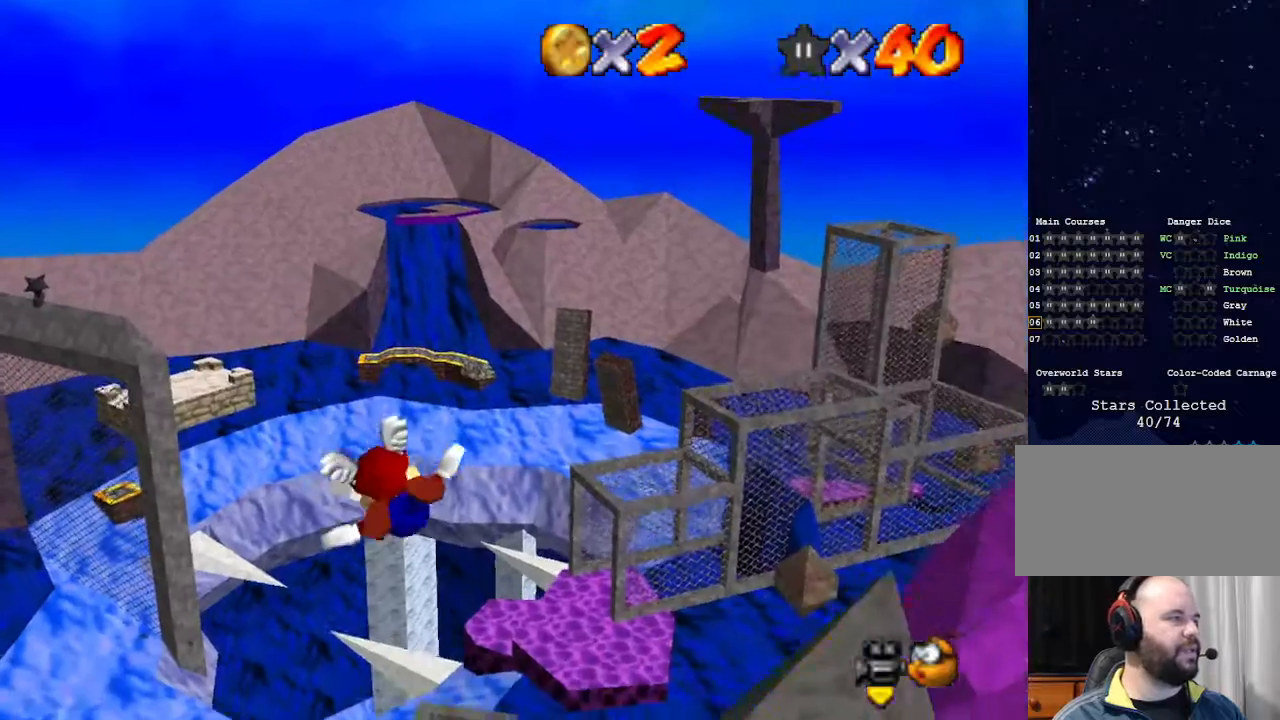
{"buttons": [], "left_stick": "up-left", "events": [[267, "left_stick", "center"], [467, "left_stick", "up-left"]]}